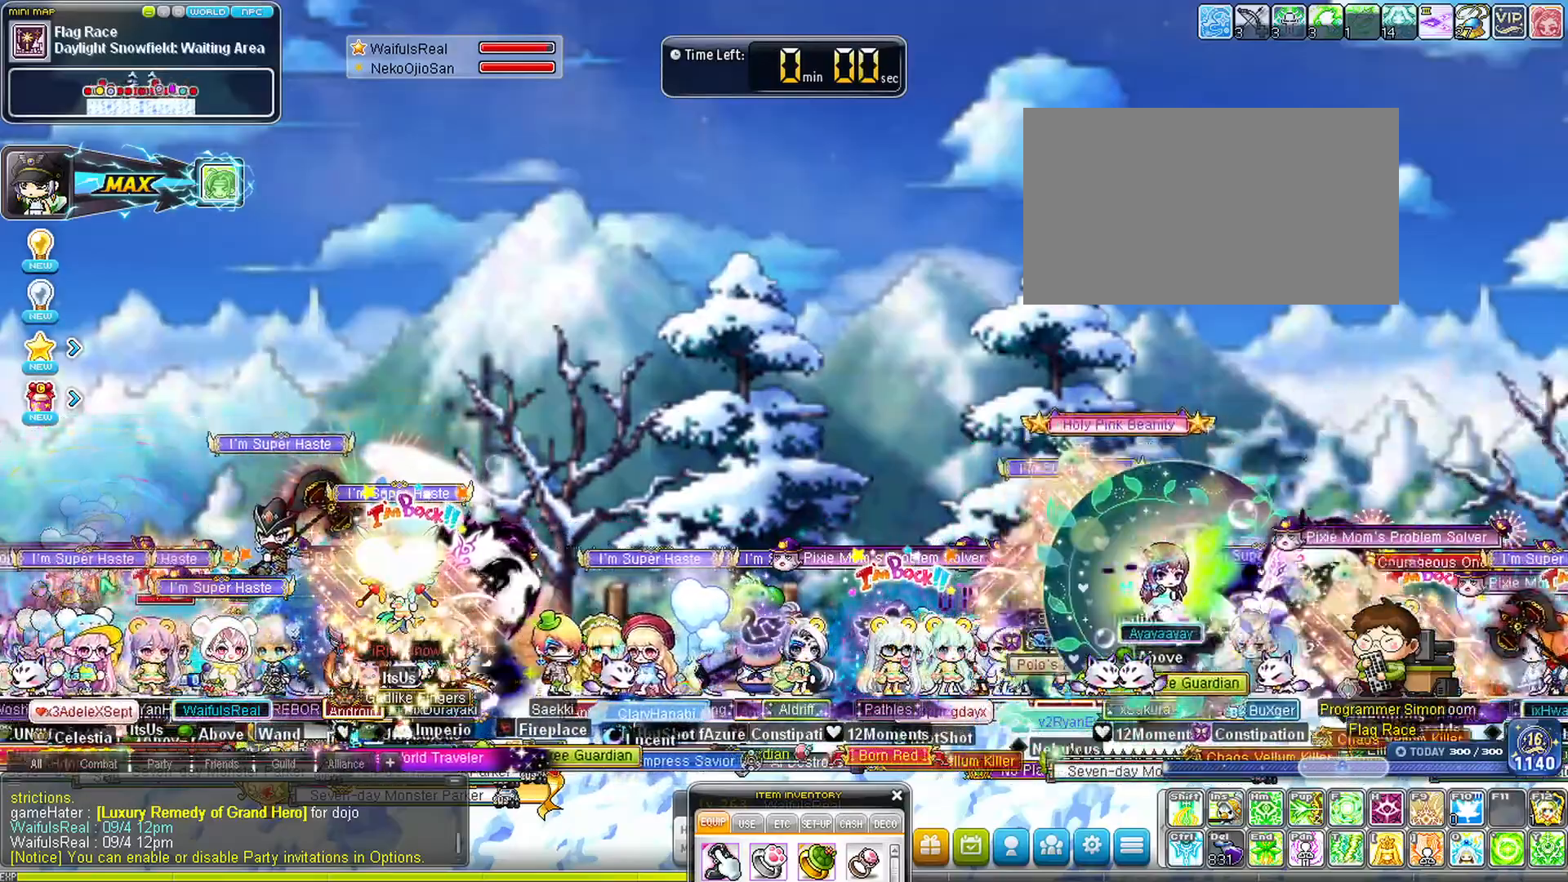
Gameplay with keyboard; each line is a JSON object with the keys held at the frame after it. "events" lists presses ("down") and releases ("up") of "a", "d", "delete", "down", "left", "right", "s", "space" and "up" between this image and that frame as [ms after this image, input, new state], when the widget could be followed in between. No other keys are recorded. Mouse input is not recorded.
{"keys": ["right"], "events": [[400, "right", "down"]]}
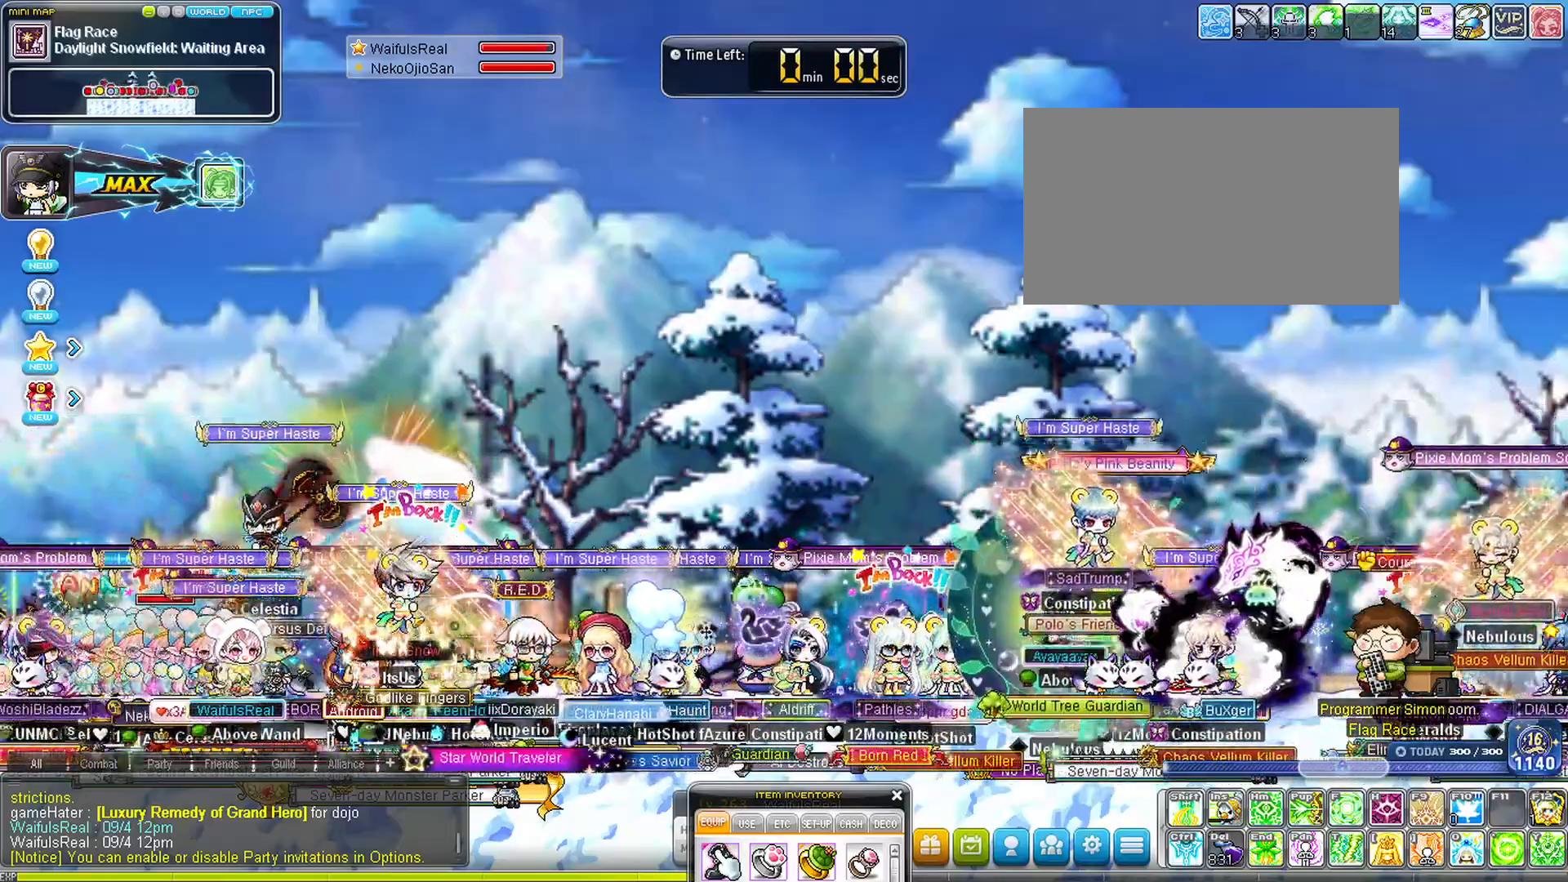
{"keys": ["right"], "events": []}
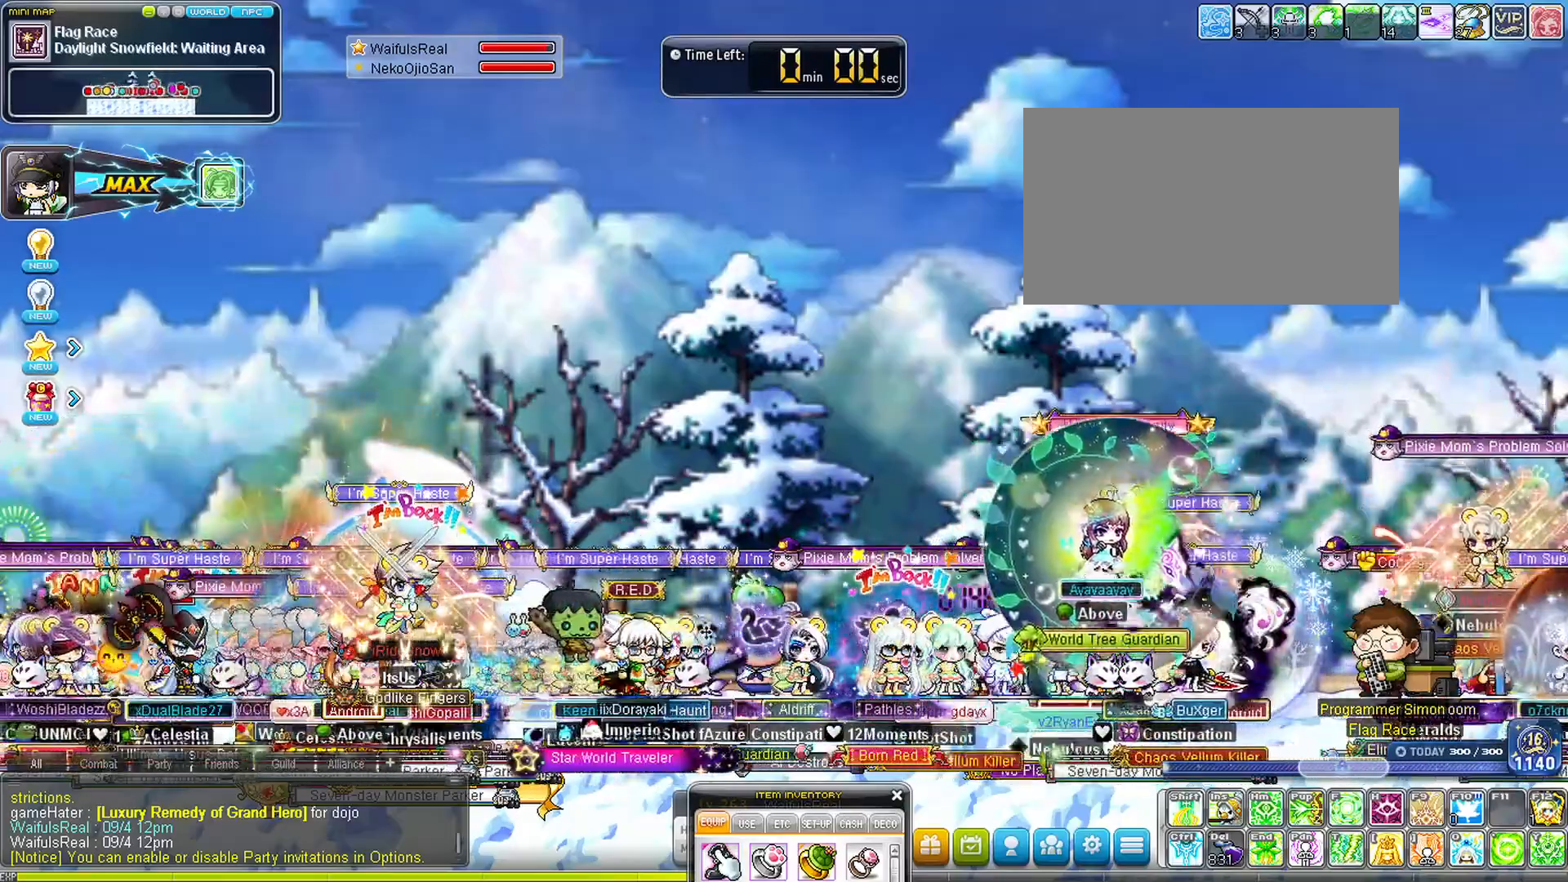
{"keys": ["right"], "events": []}
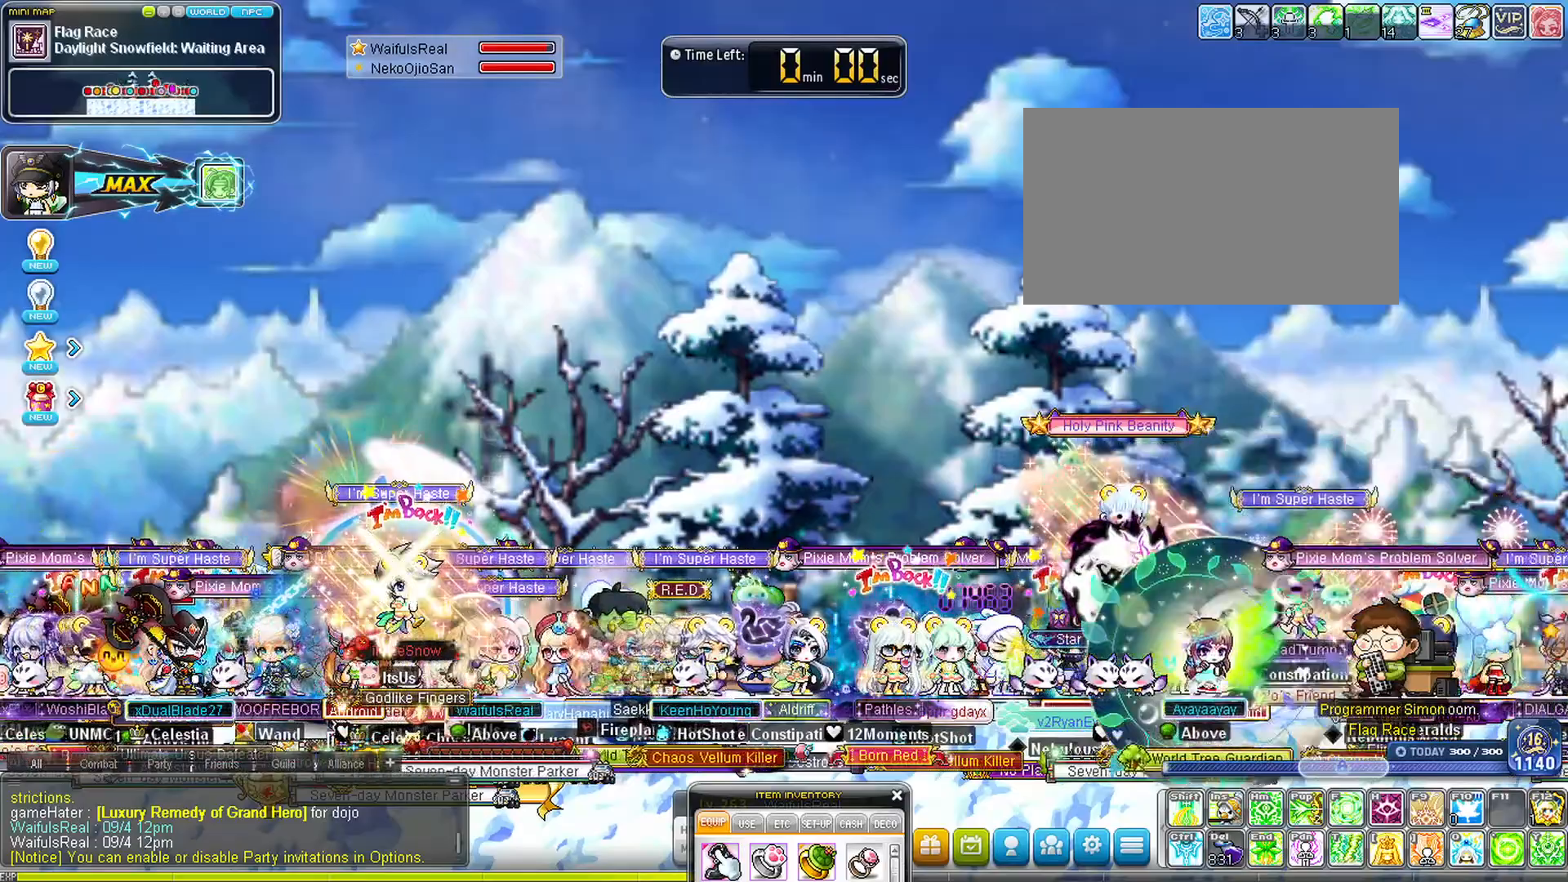
{"keys": ["right"], "events": []}